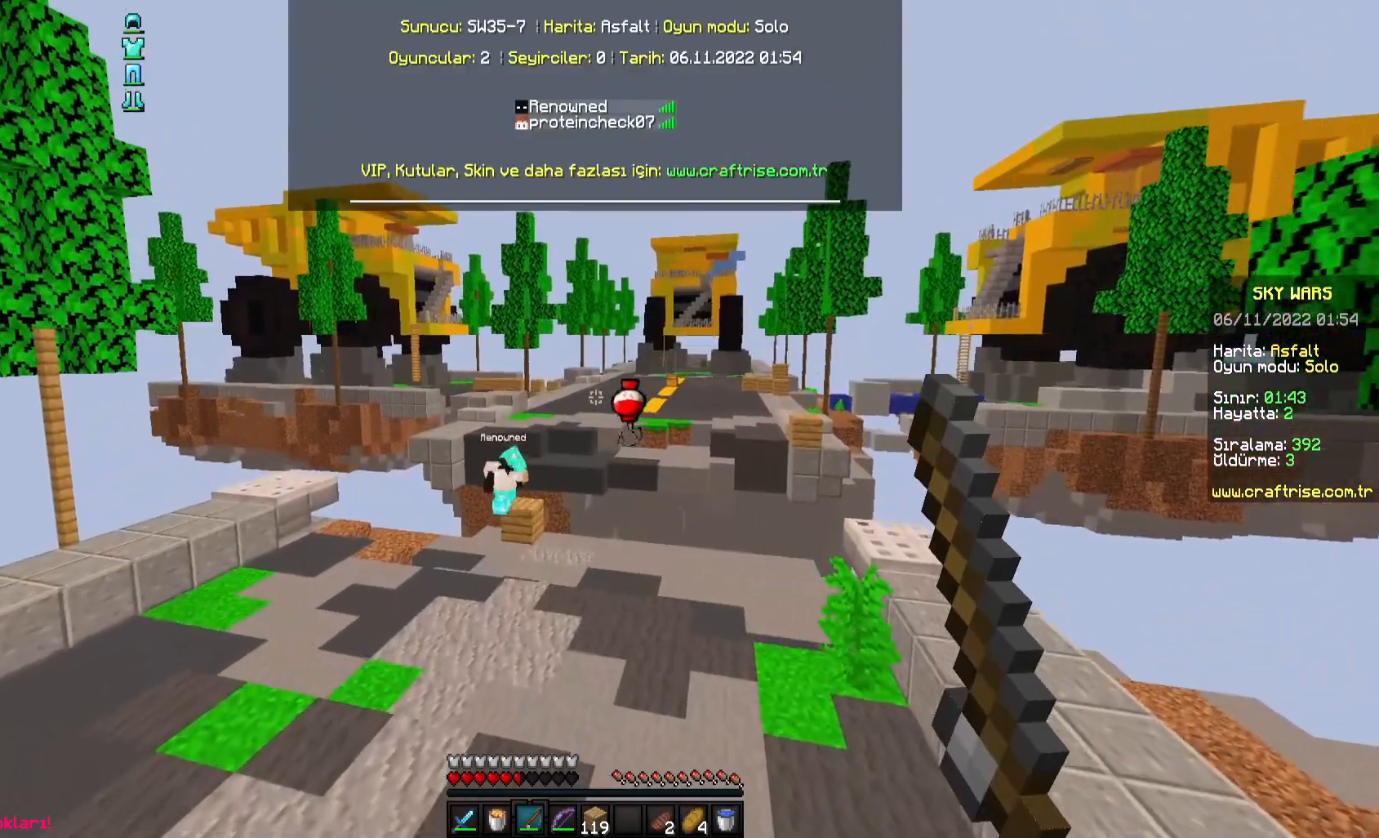
Gameplay with keyboard and mouse; each line is a JSON object with the keys and mouse buttons held at the frame after it. "events" lists presses ("down") and releases ("up") of "a", "d", "s", "space", "w", "mouse_left" and "mouse_right" between this image and that frame as [ms after this image, input, new state], when the widget could be followed in between. "mouse_left", "mouse_right" = the "left", "right" buttons of the "mouse" list. No other keys are recorded. Fast repeated clicks can show as one long hold. Mouse movement is not recorded.
{"keys": ["a", "space", "w"], "mouse": [], "events": [[200, "mouse_right", "down"], [317, "mouse_right", "up"], [500, "a", "down"]]}
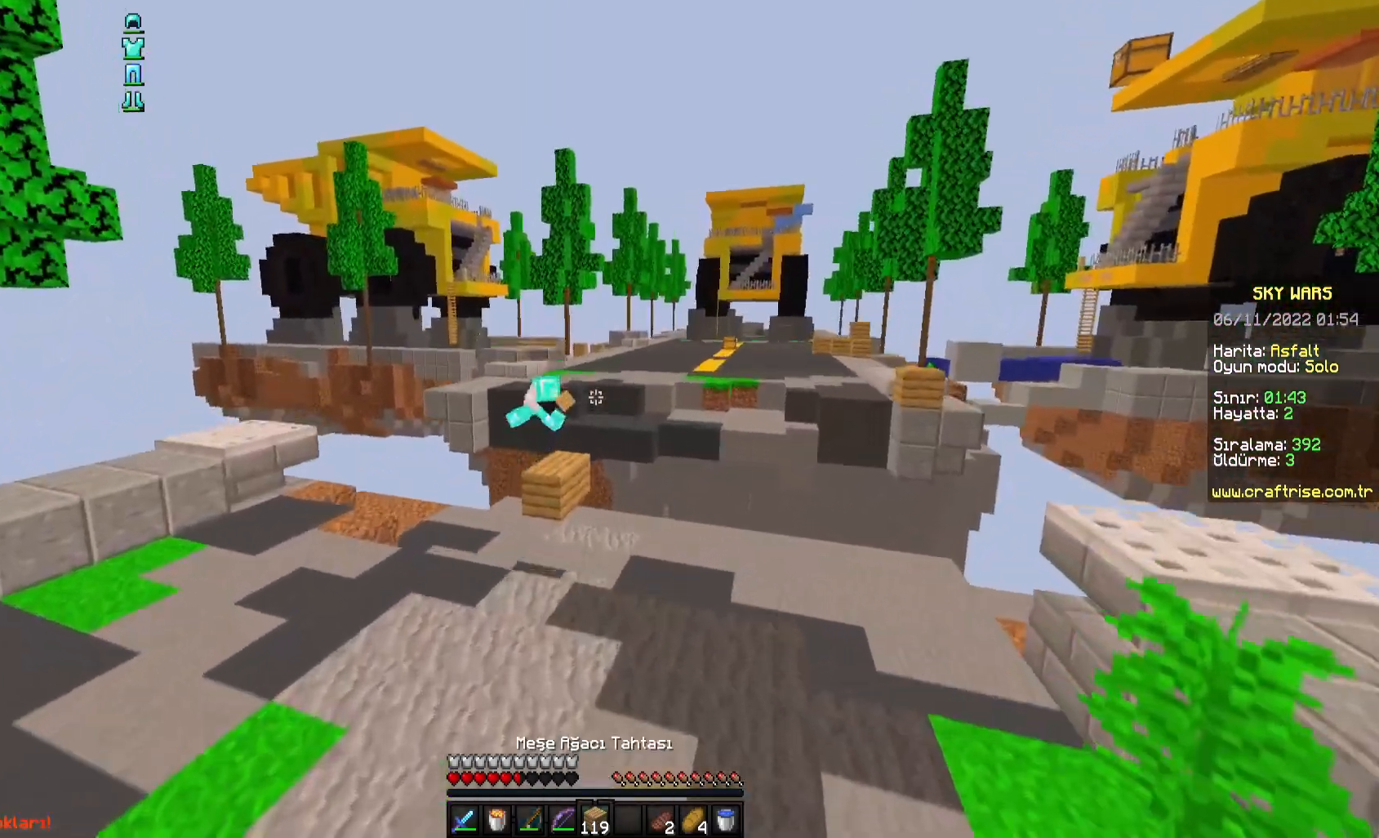
{"keys": ["space", "w"], "mouse": [], "events": [[200, "a", "up"], [300, "mouse_right", "down"], [417, "mouse_right", "up"]]}
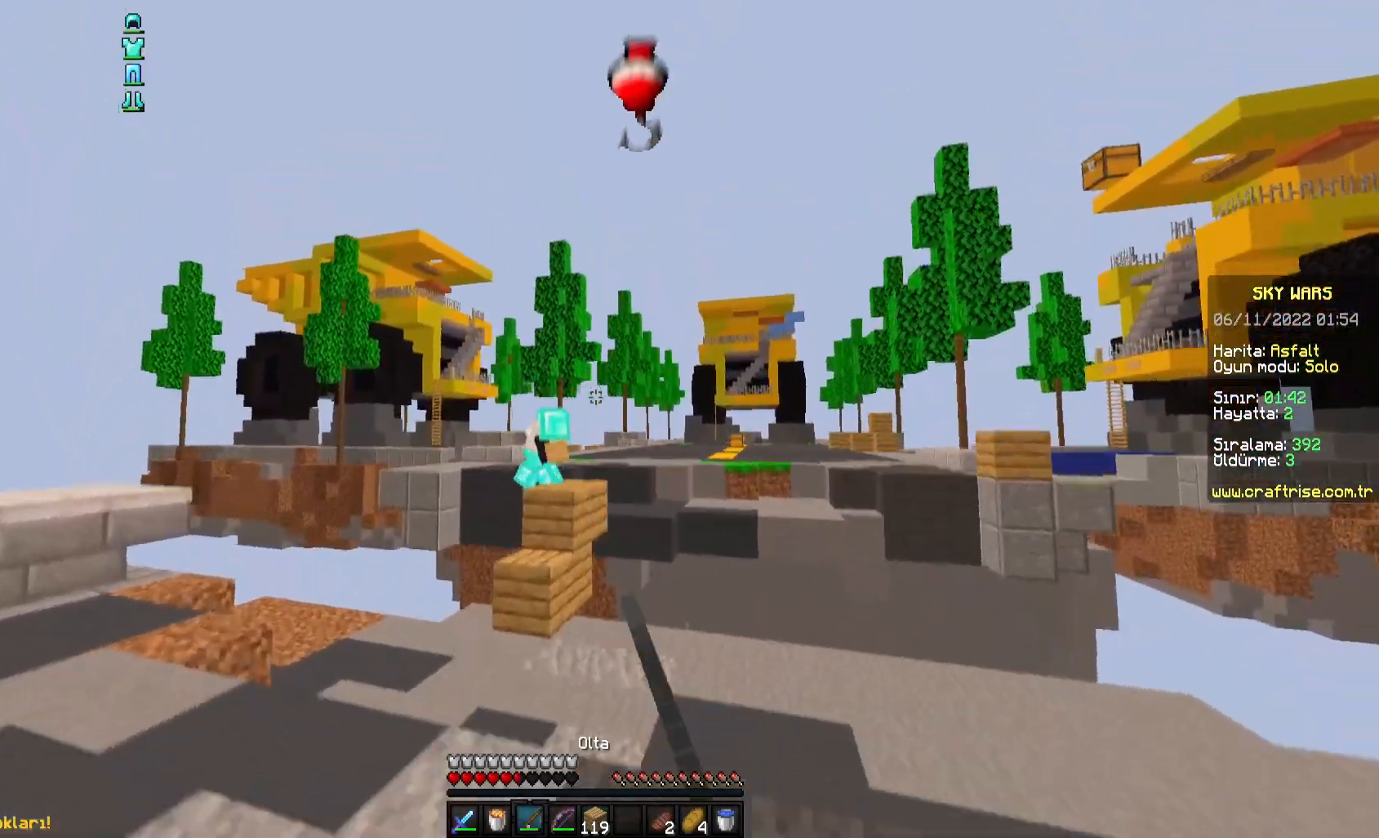
{"keys": ["d", "w"], "mouse": [], "events": [[50, "d", "down"], [50, "space", "up"]]}
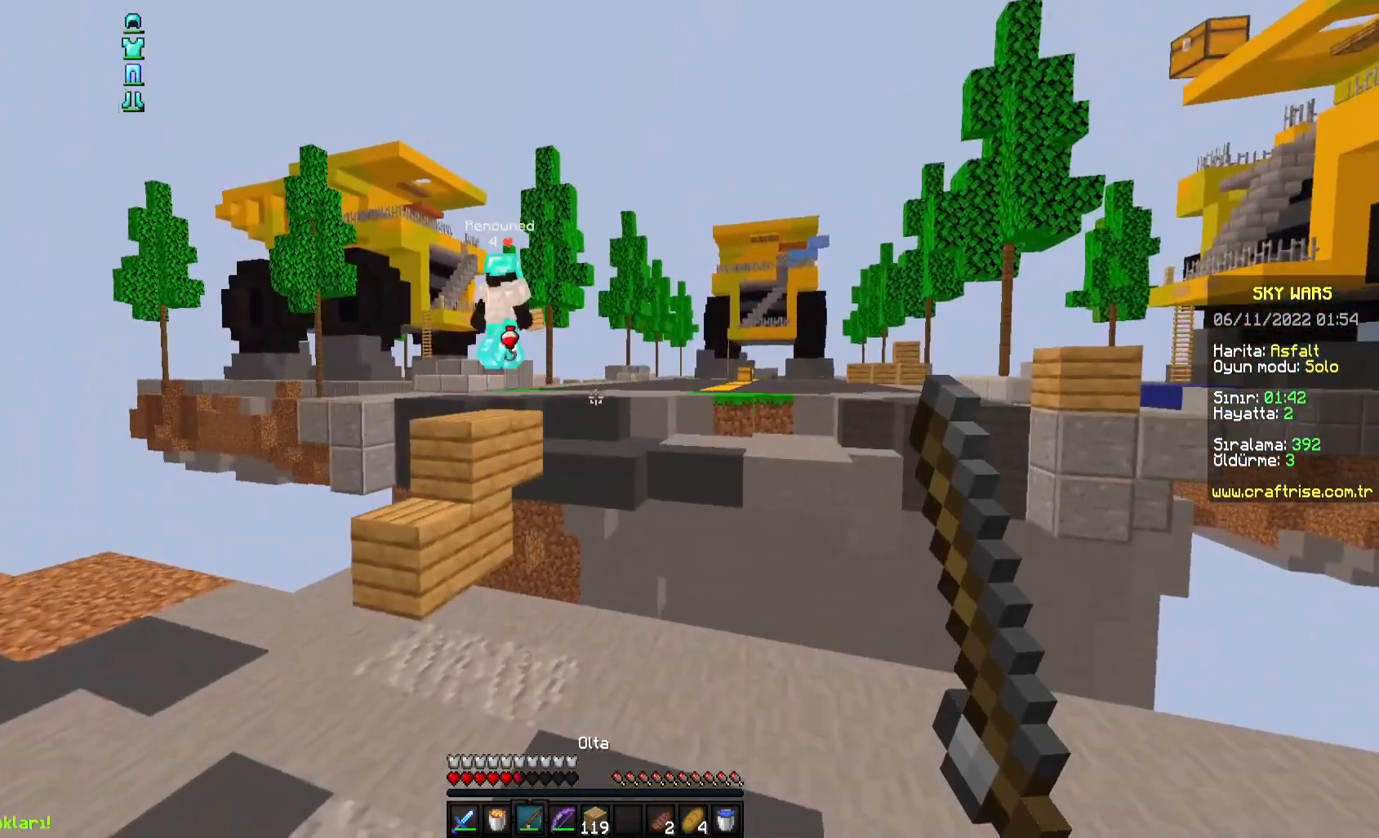
{"keys": ["a", "w"], "mouse": [], "events": [[50, "d", "up"], [133, "a", "down"]]}
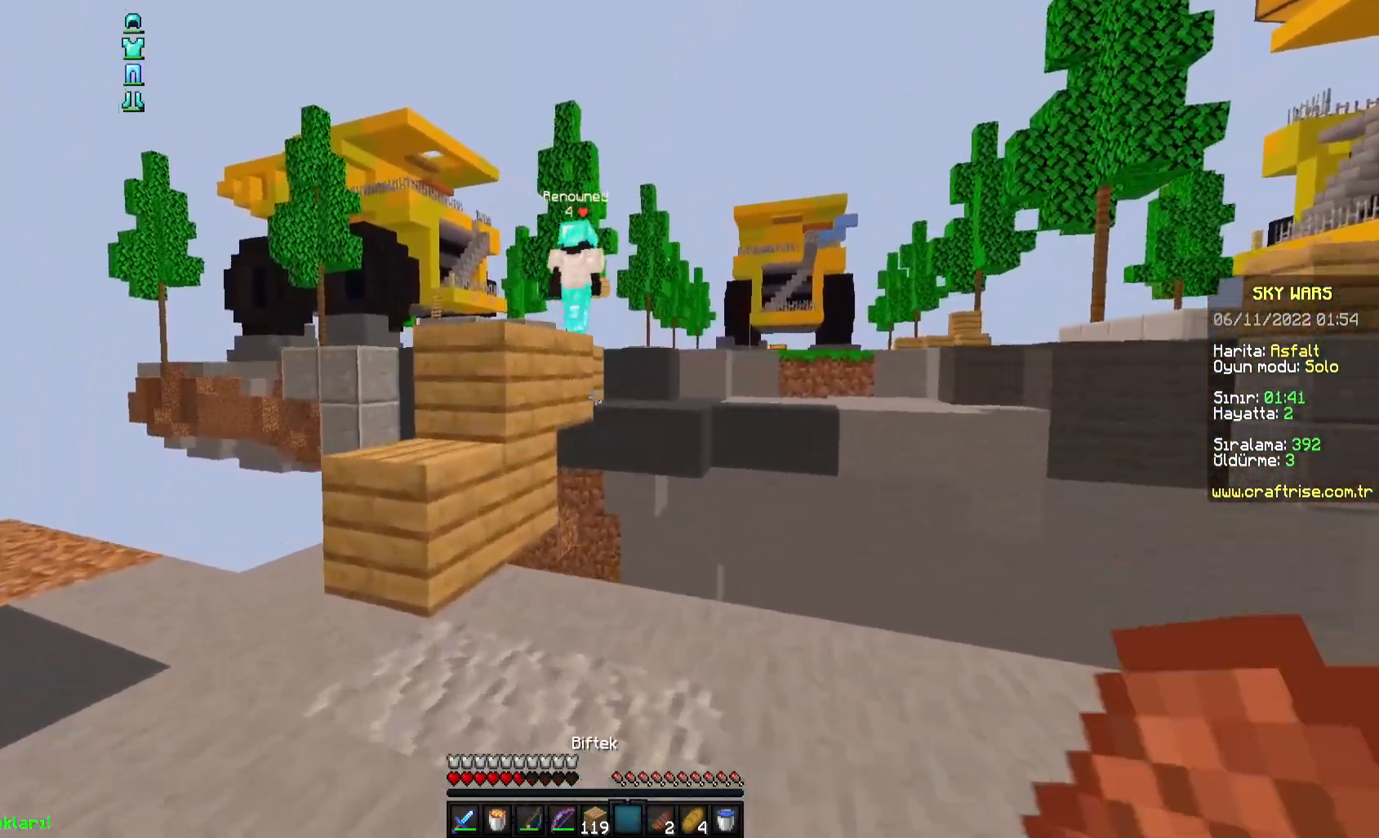
{"keys": ["d", "w"], "mouse": [], "events": [[283, "space", "down"], [383, "d", "down"], [467, "space", "up"], [500, "a", "up"]]}
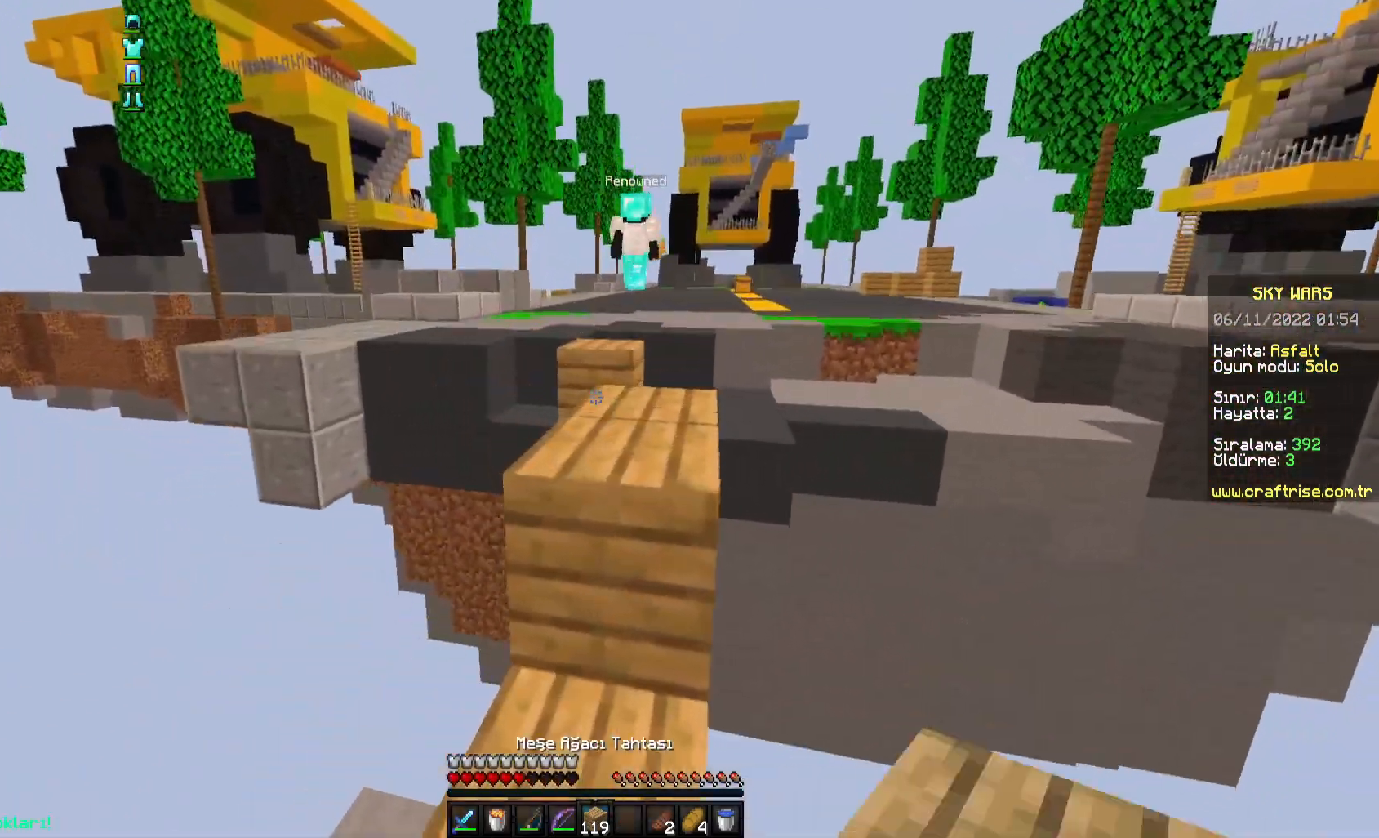
{"keys": ["a", "w"], "mouse": [], "events": [[67, "w", "up"], [200, "d", "up"], [383, "a", "down"], [383, "w", "down"]]}
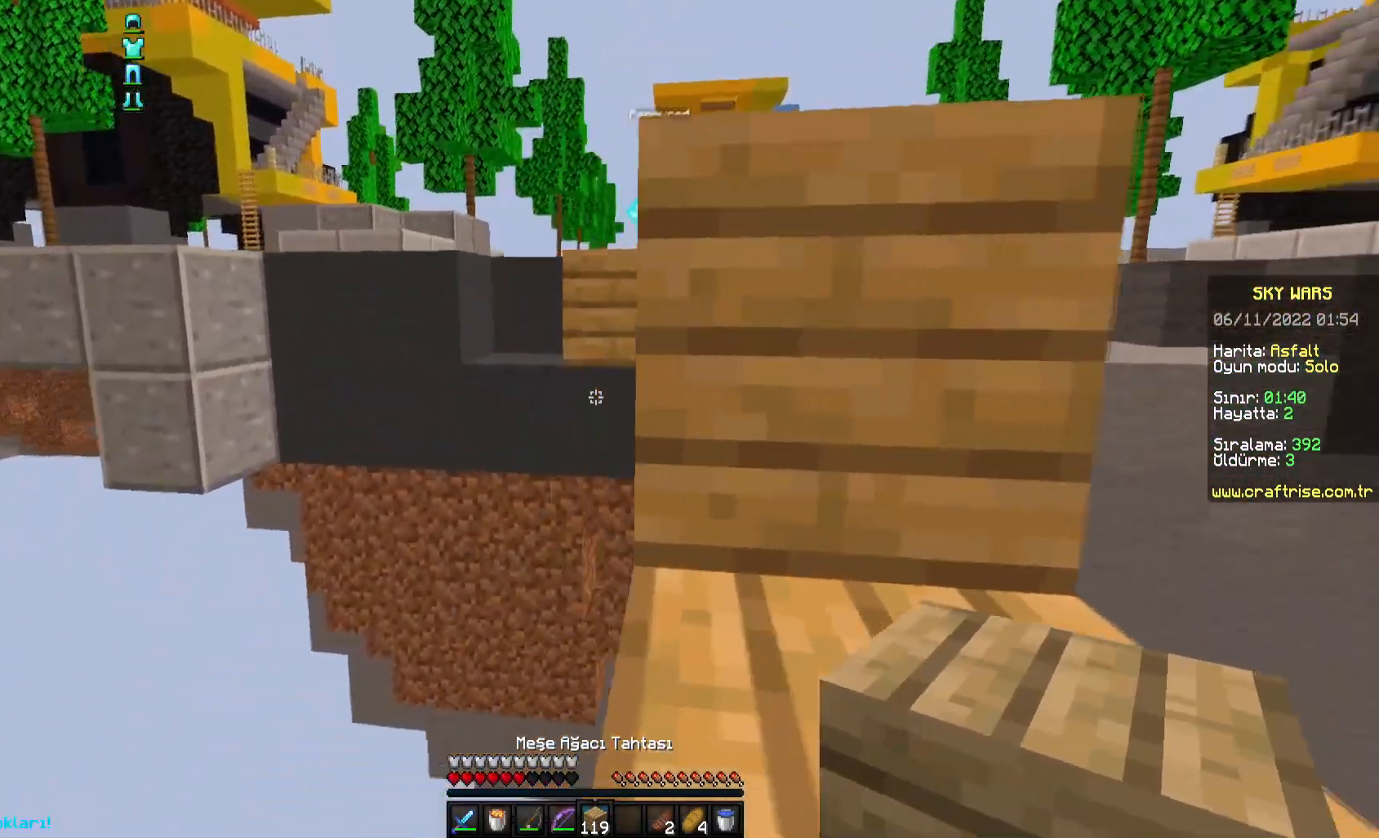
{"keys": ["w"], "mouse": ["right"], "events": [[217, "a", "up"], [483, "mouse_right", "down"]]}
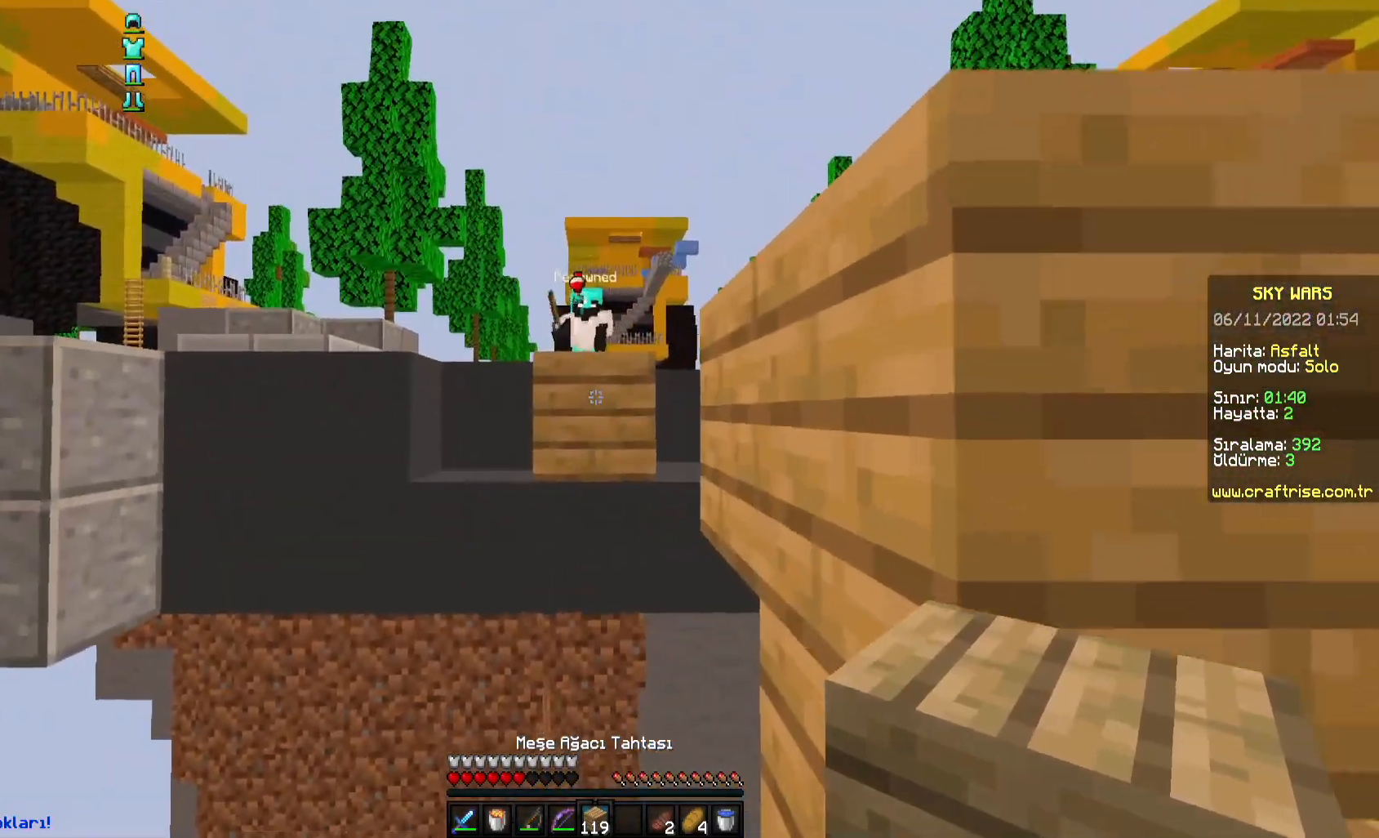
{"keys": ["s"], "mouse": [], "events": [[117, "mouse_right", "up"], [133, "mouse_right", "down"], [267, "mouse_right", "up"], [300, "mouse_right", "down"], [433, "mouse_right", "up"], [433, "w", "up"], [483, "s", "down"]]}
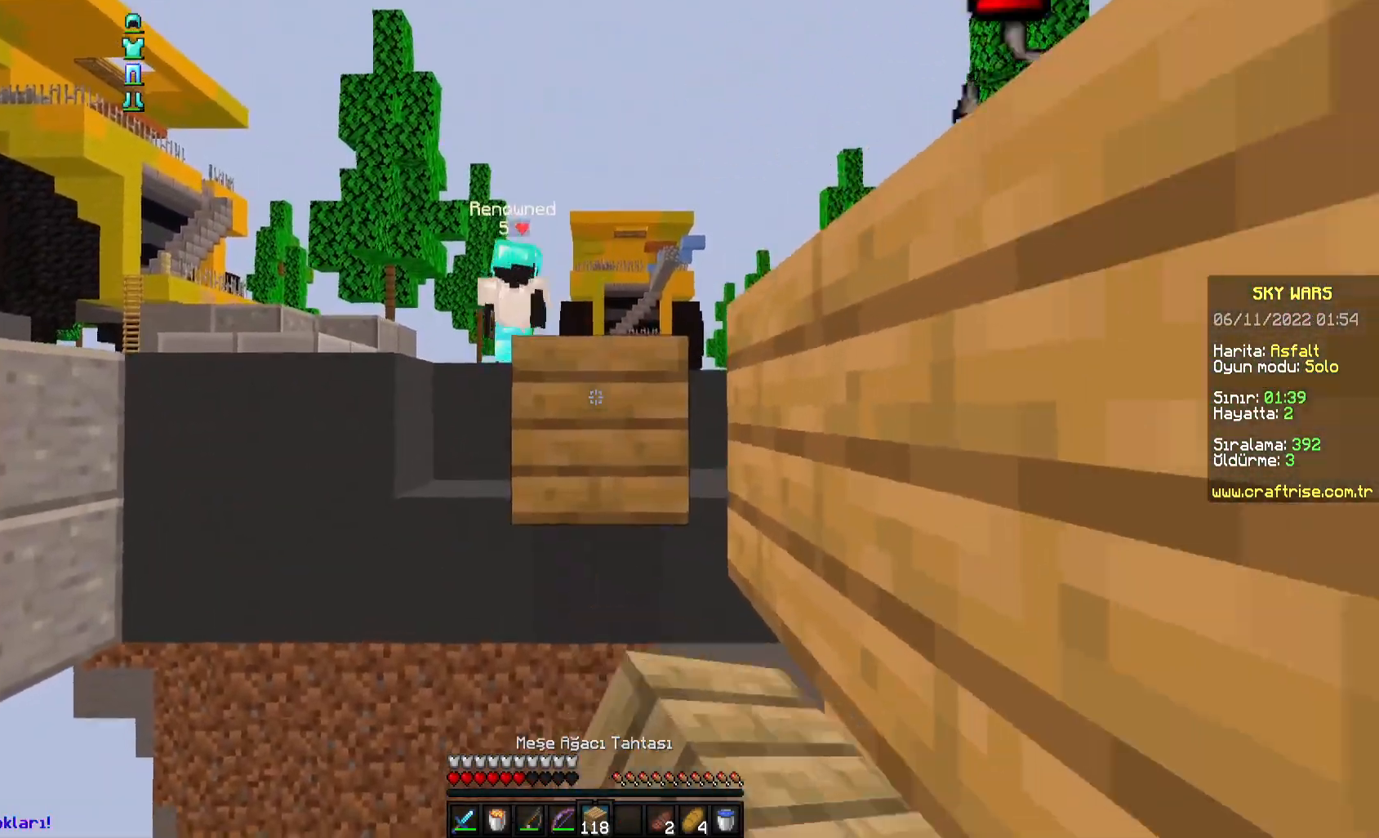
{"keys": ["d", "s"], "mouse": [], "events": [[150, "mouse_right", "down"], [317, "mouse_right", "up"], [350, "d", "down"]]}
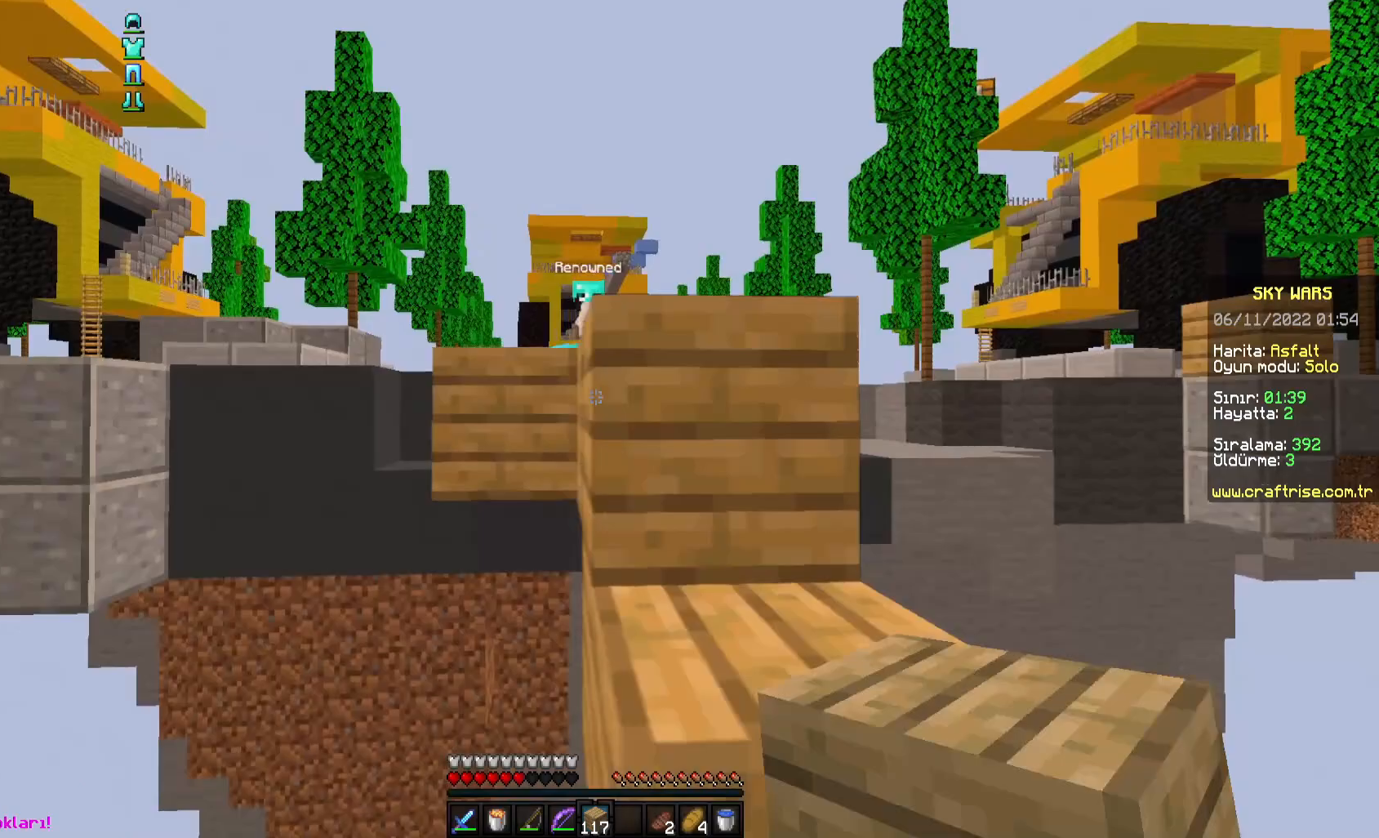
{"keys": ["space", "w"], "mouse": [], "events": [[233, "s", "up"], [283, "d", "up"], [300, "w", "down"], [350, "space", "down"]]}
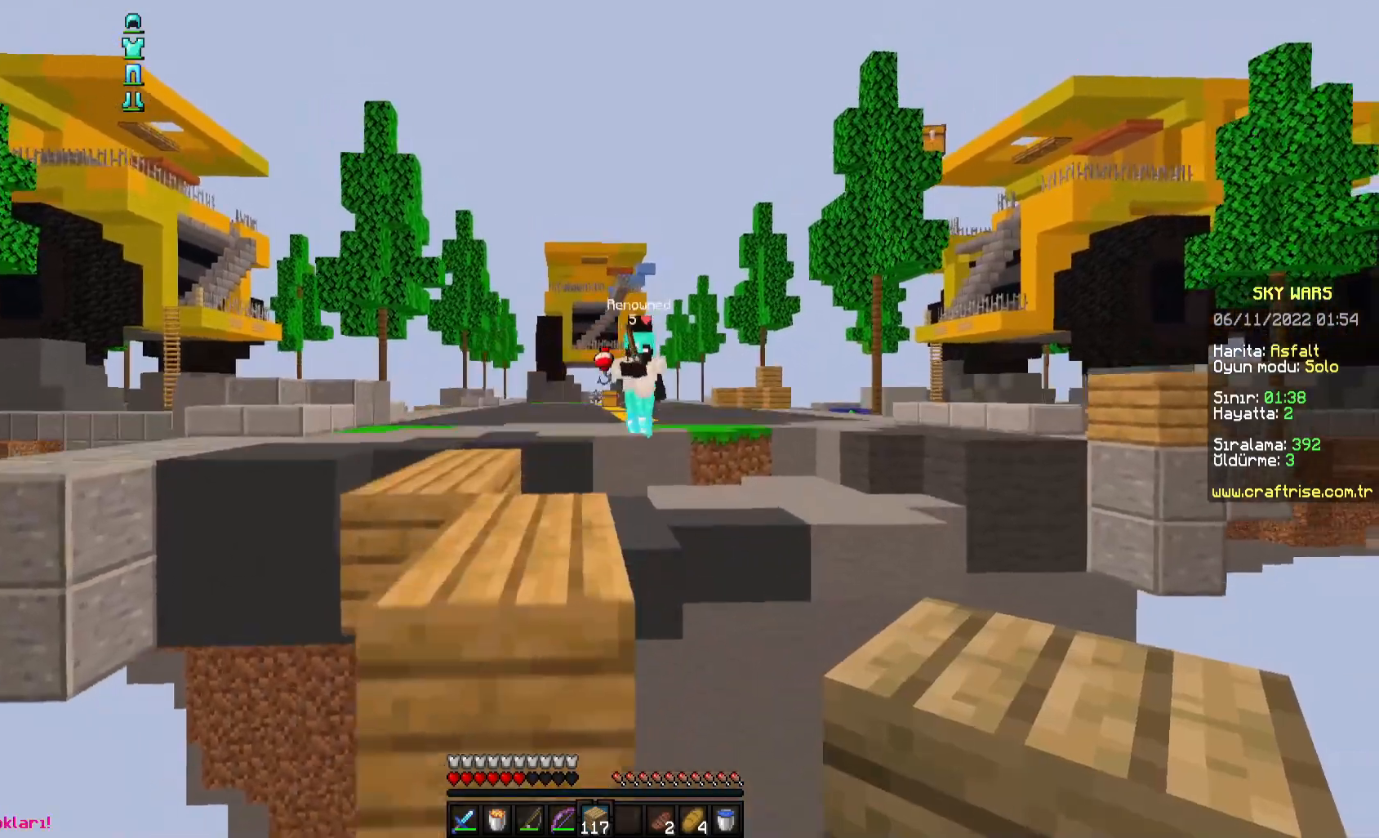
{"keys": ["s"], "mouse": [], "events": [[50, "space", "up"], [50, "w", "up"], [83, "s", "down"]]}
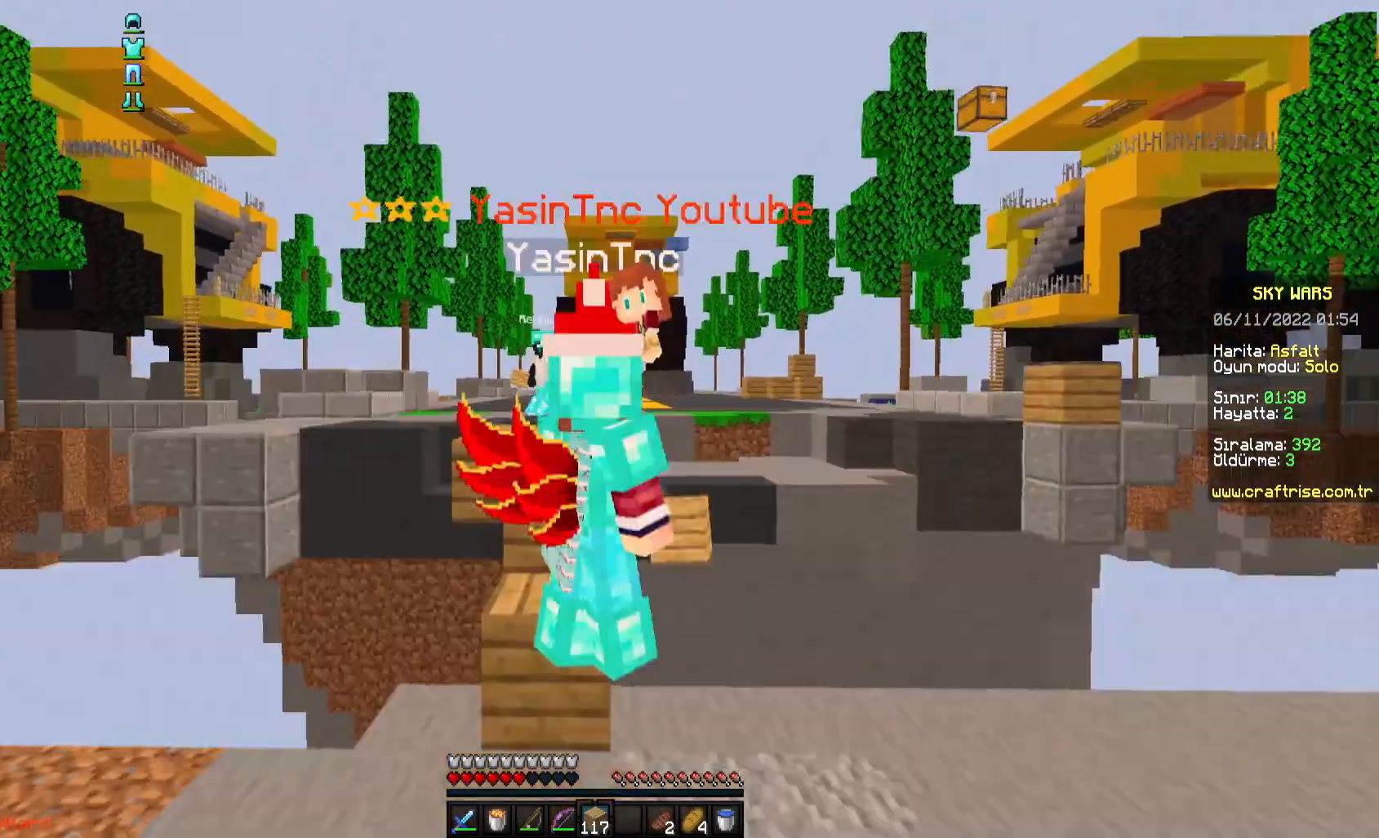
{"keys": ["s", "space"], "mouse": [], "events": [[450, "space", "down"]]}
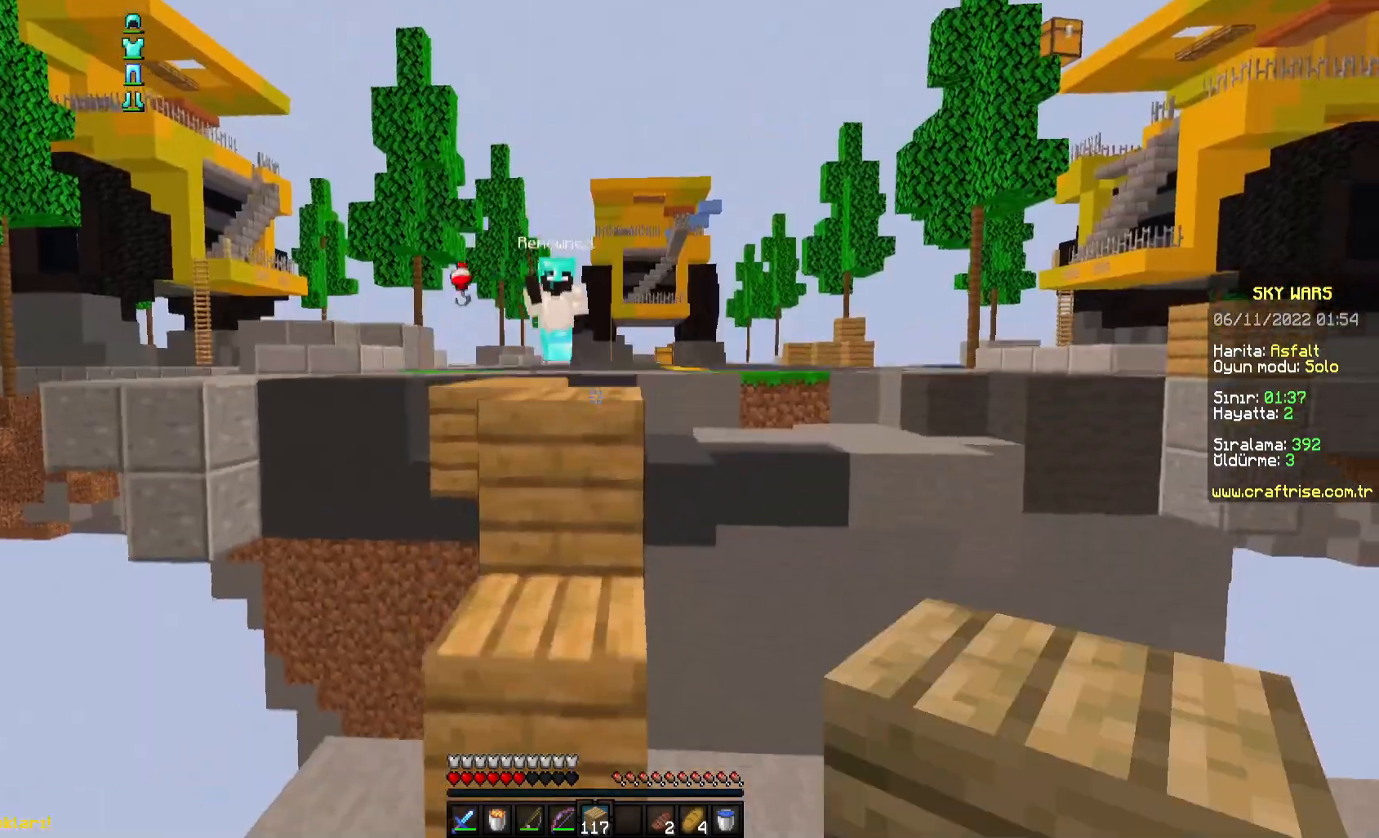
{"keys": ["s", "space"], "mouse": ["right"], "events": [[150, "a", "down"], [150, "space", "up"], [200, "mouse_right", "down"], [200, "s", "up"], [300, "mouse_right", "up"], [333, "mouse_right", "down"], [333, "s", "down"], [350, "a", "up"], [433, "space", "down"]]}
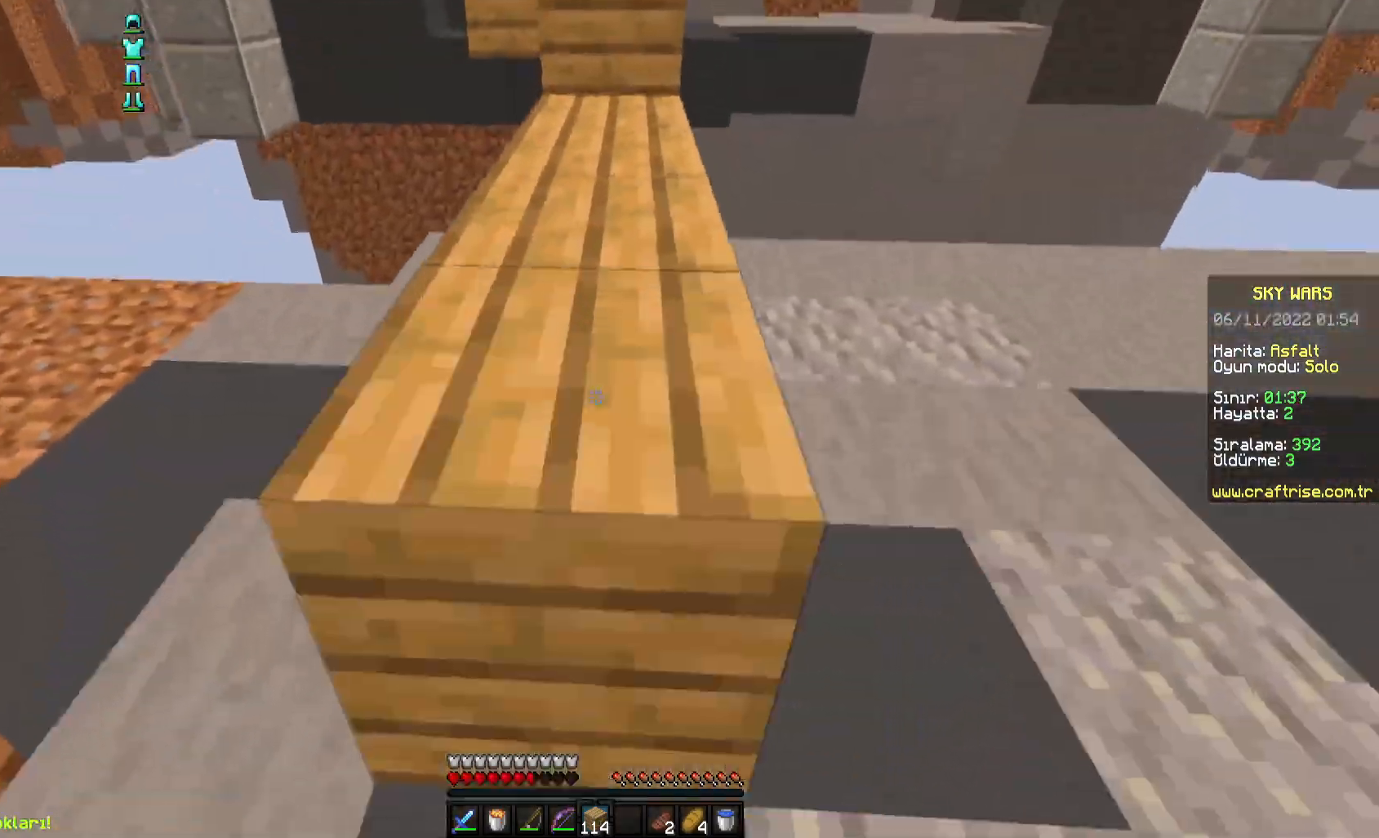
{"keys": ["d", "s"], "mouse": [], "events": [[67, "mouse_right", "up"], [83, "a", "down"], [100, "mouse_right", "down"], [200, "d", "down"], [200, "space", "up"], [367, "mouse_right", "up"], [467, "a", "up"]]}
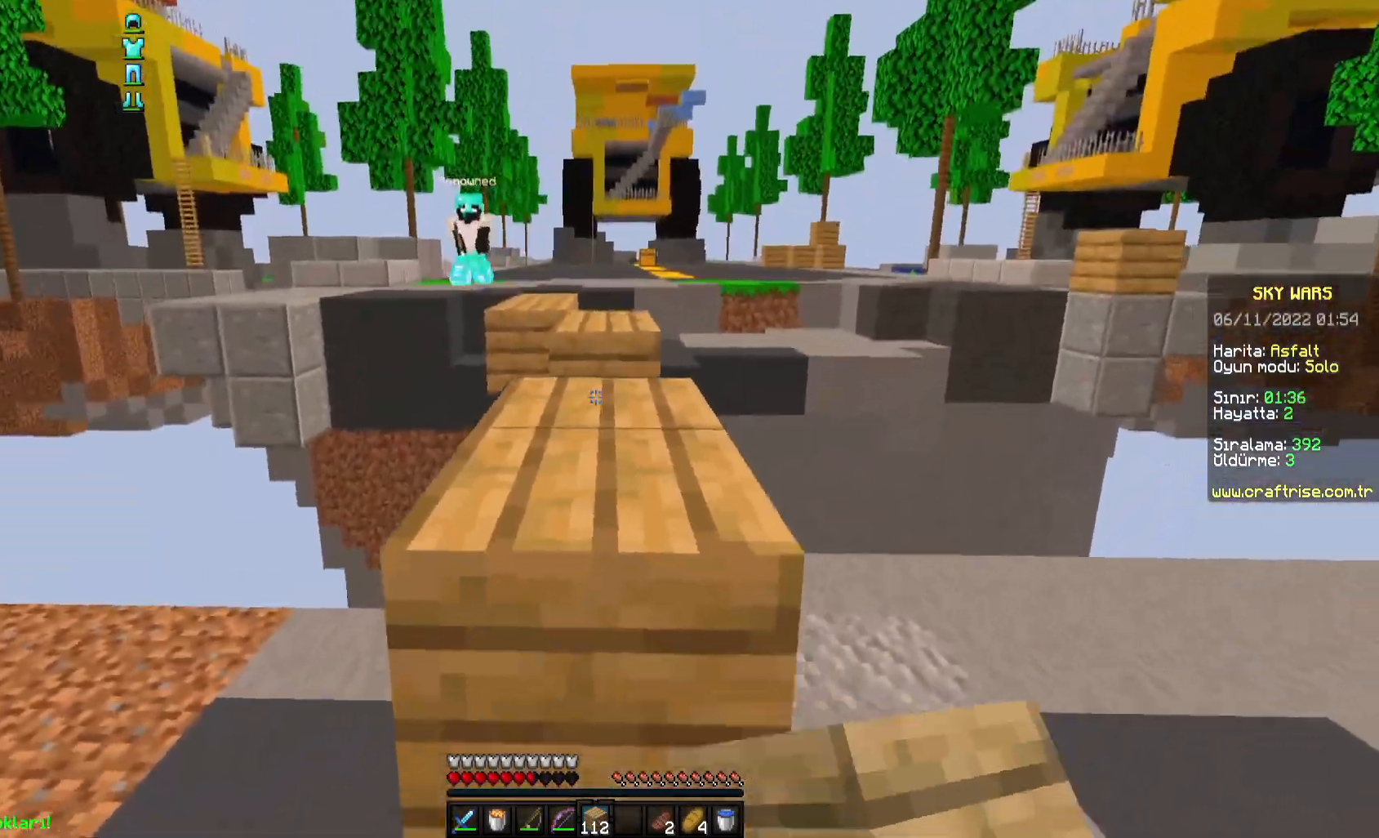
{"keys": ["a"], "mouse": [], "events": [[133, "a", "down"], [150, "d", "up"], [300, "mouse_right", "down"], [433, "mouse_right", "up"], [500, "s", "up"]]}
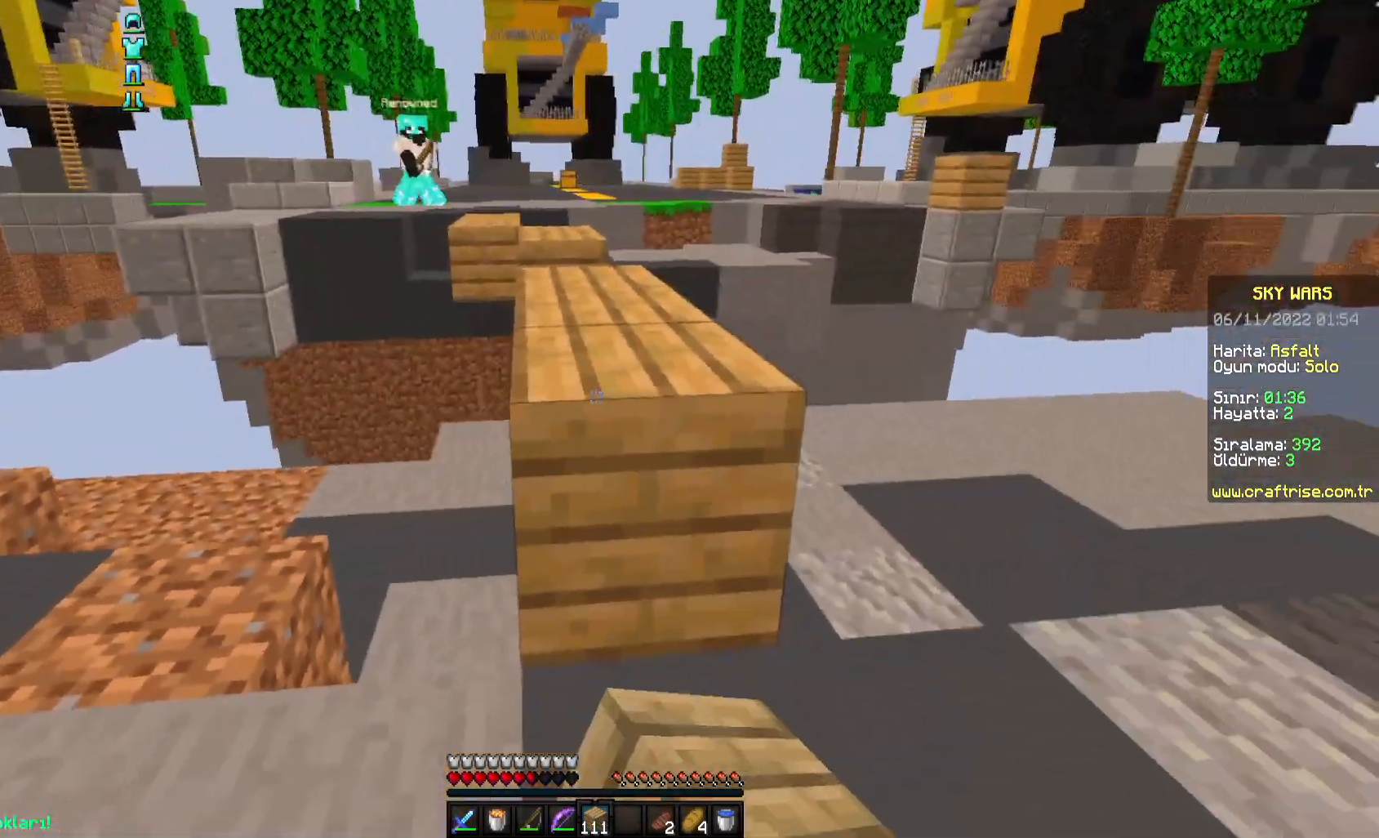
{"keys": [], "mouse": ["right"], "events": [[150, "w", "down"], [417, "a", "up"], [417, "mouse_right", "down"], [483, "w", "up"]]}
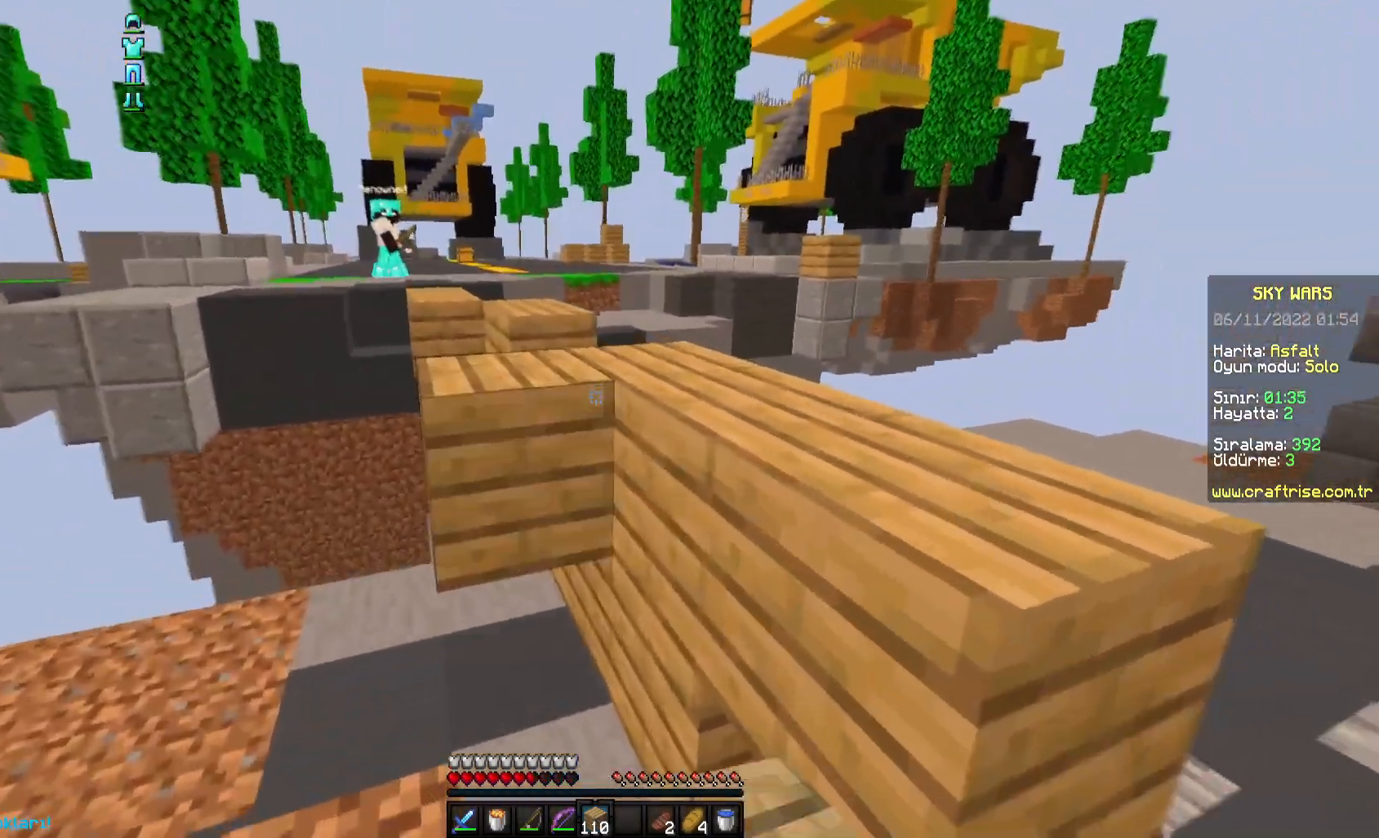
{"keys": ["d", "space", "w"], "mouse": [], "events": [[83, "d", "down"], [83, "mouse_right", "up"], [83, "s", "down"], [100, "mouse_right", "down"], [217, "mouse_right", "up"], [317, "s", "up"], [400, "w", "down"], [483, "space", "down"]]}
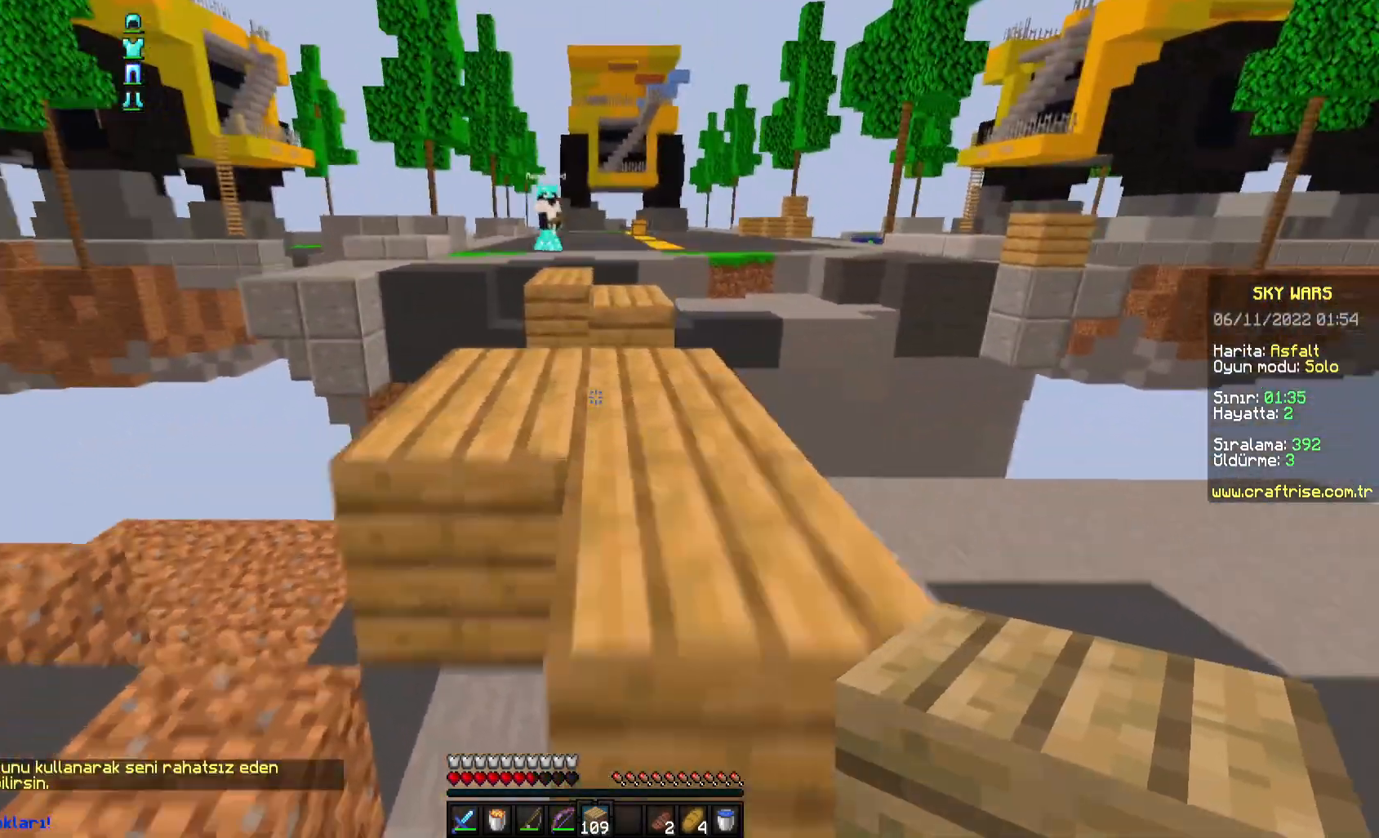
{"keys": ["d"], "mouse": [], "events": [[67, "d", "up"], [150, "d", "down"], [217, "space", "up"], [333, "a", "down"], [400, "d", "up"], [483, "w", "up"], [500, "a", "up"], [500, "d", "down"]]}
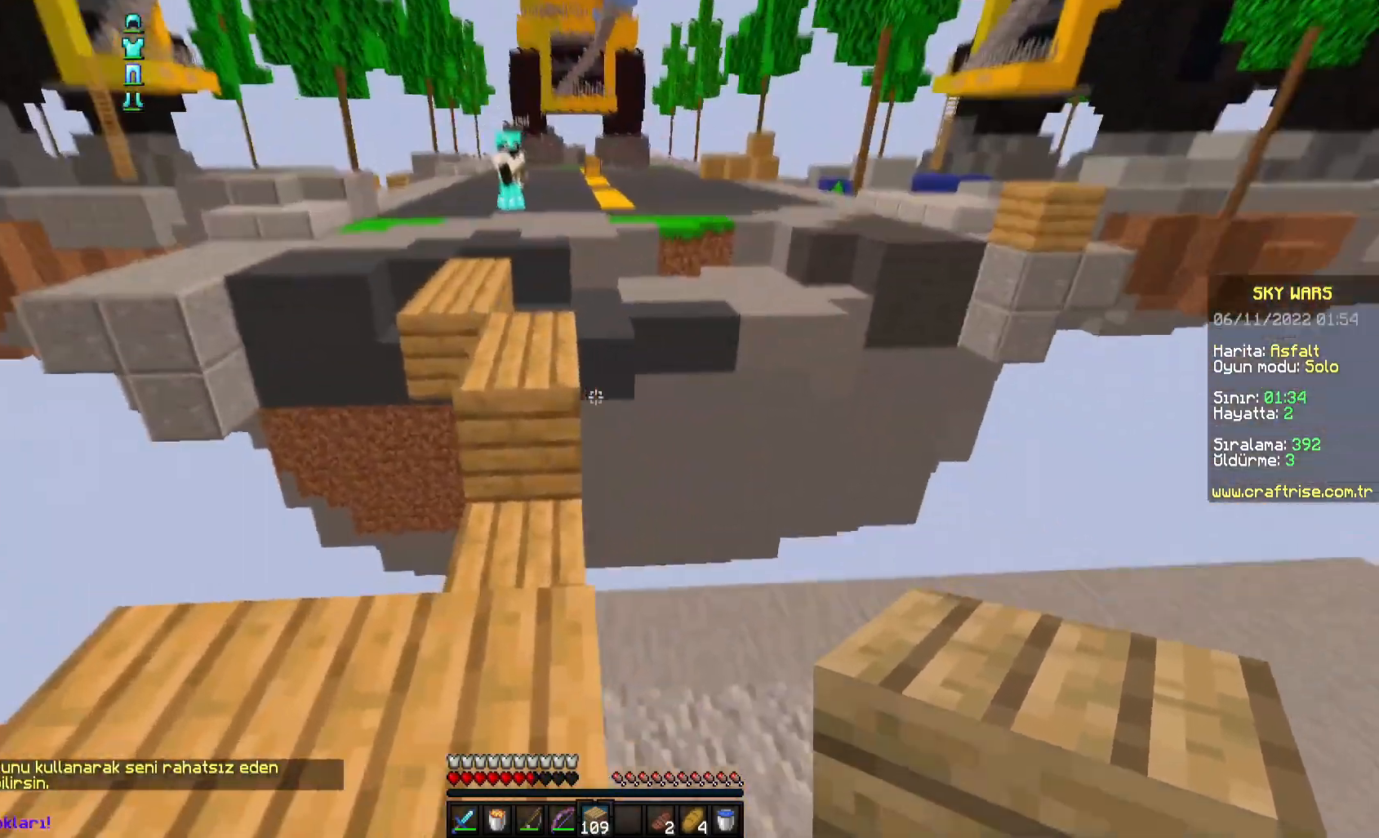
{"keys": ["a", "s", "space"], "mouse": ["right"], "events": [[167, "mouse_right", "down"], [283, "a", "down"], [283, "s", "down"], [367, "space", "down"], [383, "d", "up"], [400, "mouse_right", "up"], [433, "mouse_right", "down"]]}
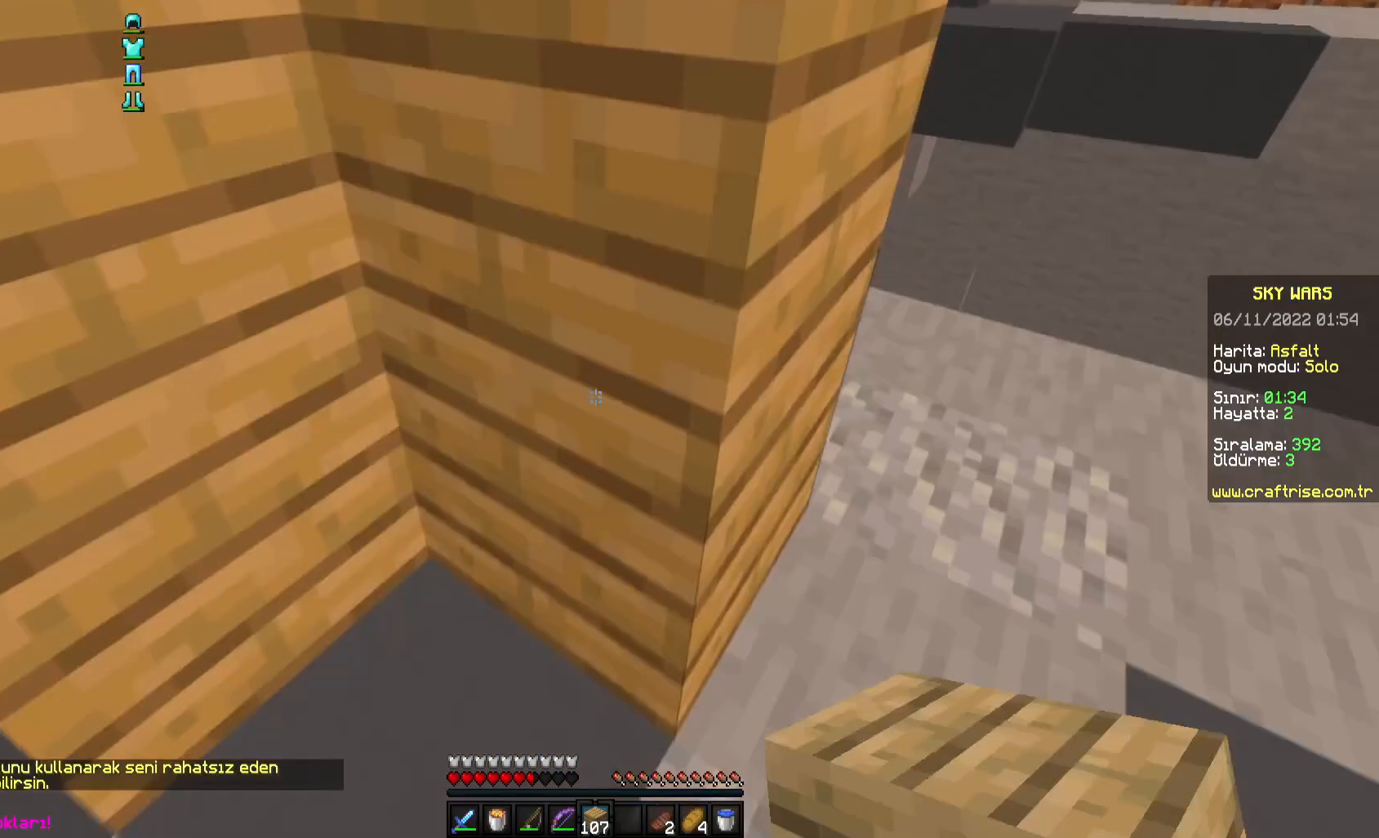
{"keys": ["a", "space", "w"], "mouse": [], "events": [[33, "mouse_right", "up"], [50, "space", "up"], [200, "mouse_right", "down"], [200, "space", "down"], [283, "s", "up"], [333, "w", "down"], [467, "mouse_right", "up"]]}
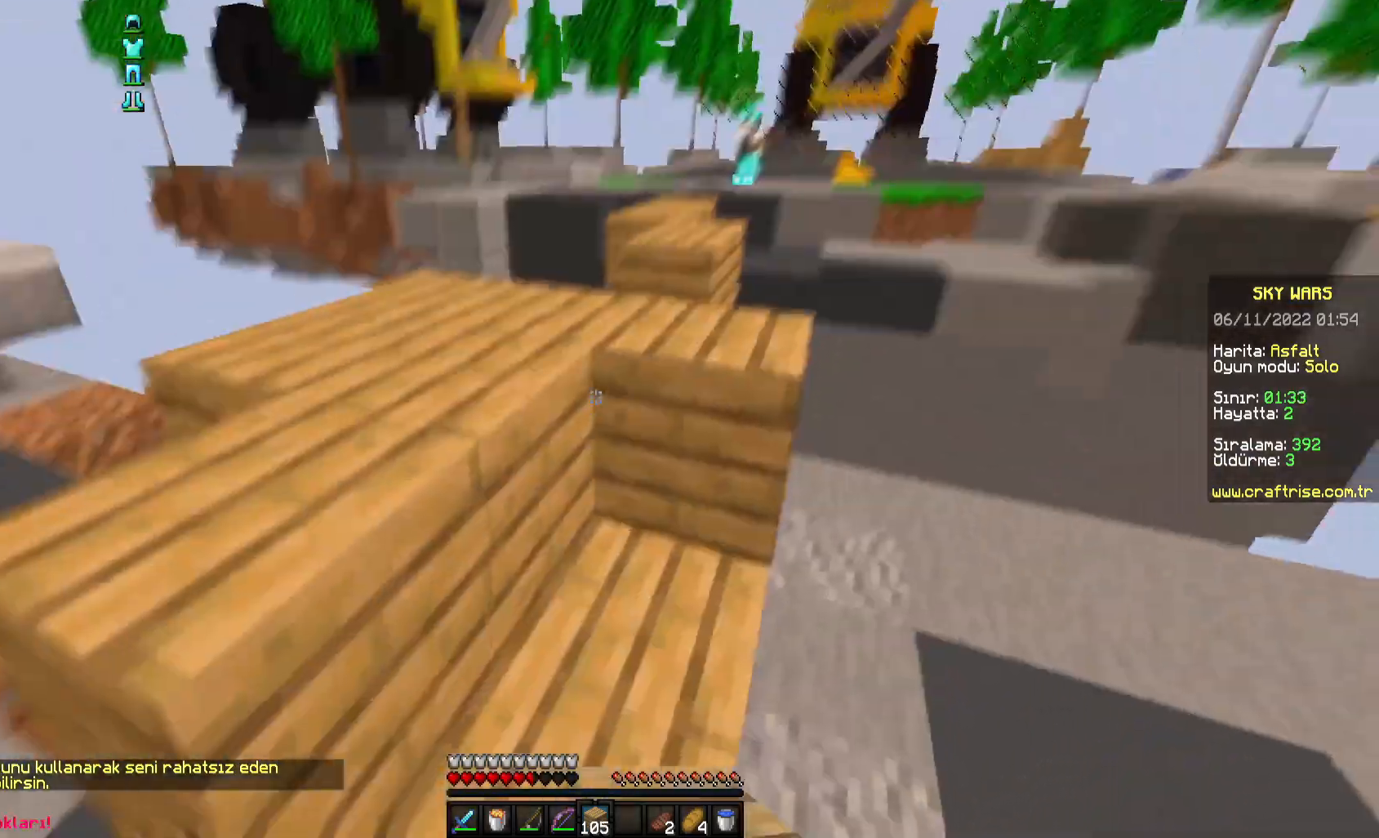
{"keys": ["a"], "mouse": [], "events": [[17, "space", "up"], [50, "a", "up"], [133, "space", "down"], [383, "space", "up"], [467, "w", "up"], [483, "a", "down"]]}
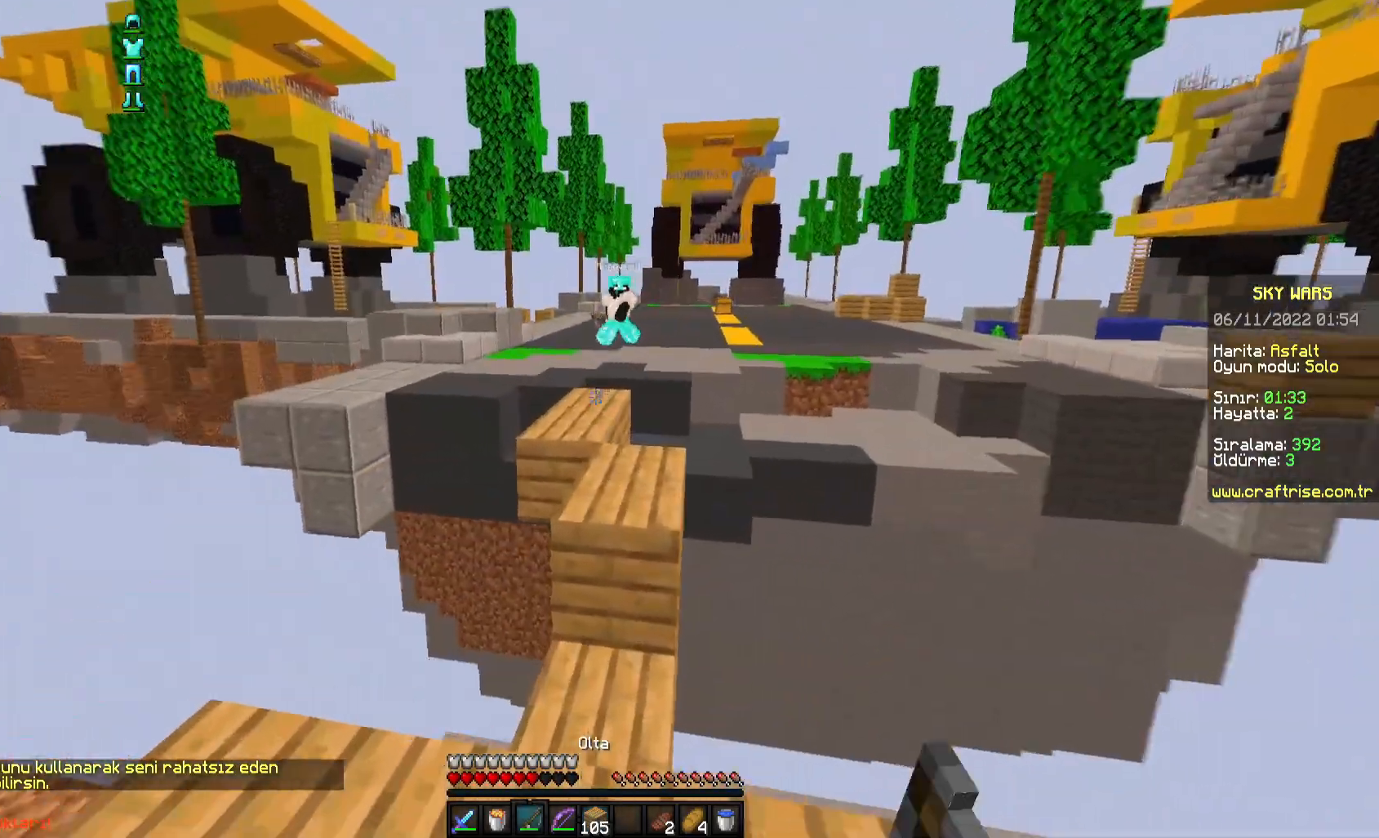
{"keys": [], "mouse": [], "events": [[283, "a", "up"]]}
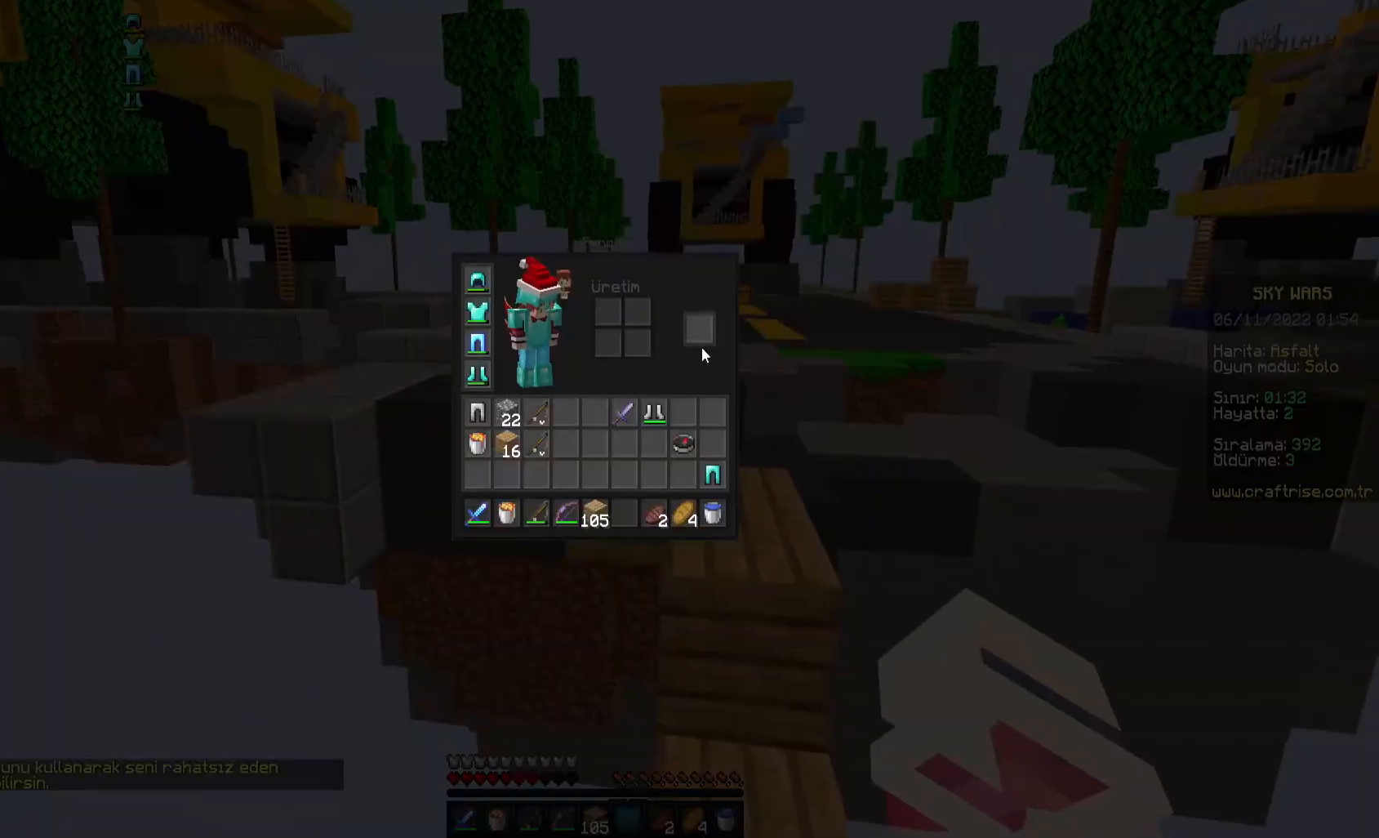
{"keys": ["s"], "mouse": [], "events": [[333, "s", "down"]]}
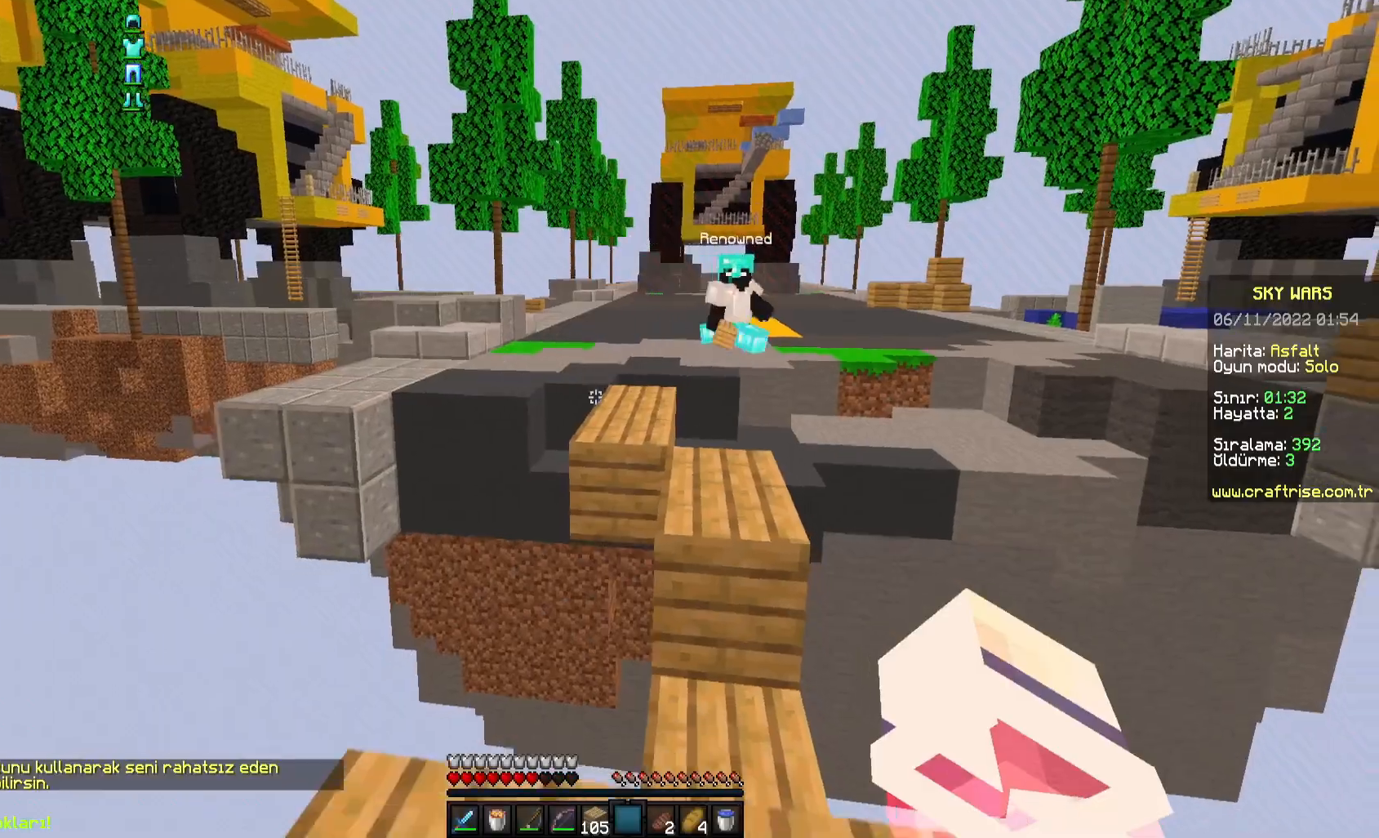
{"keys": [], "mouse": [], "events": [[133, "s", "up"]]}
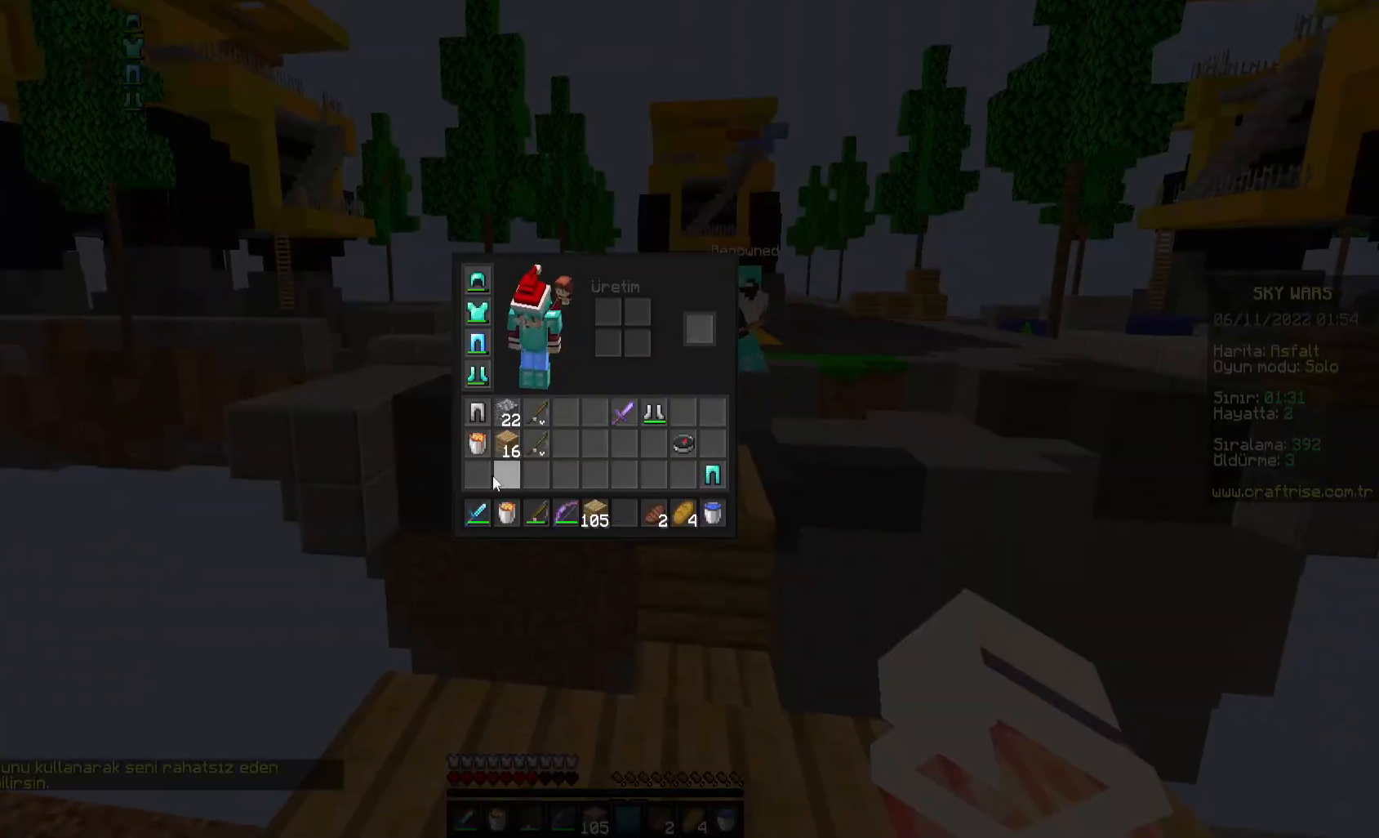
{"keys": [], "mouse": []}
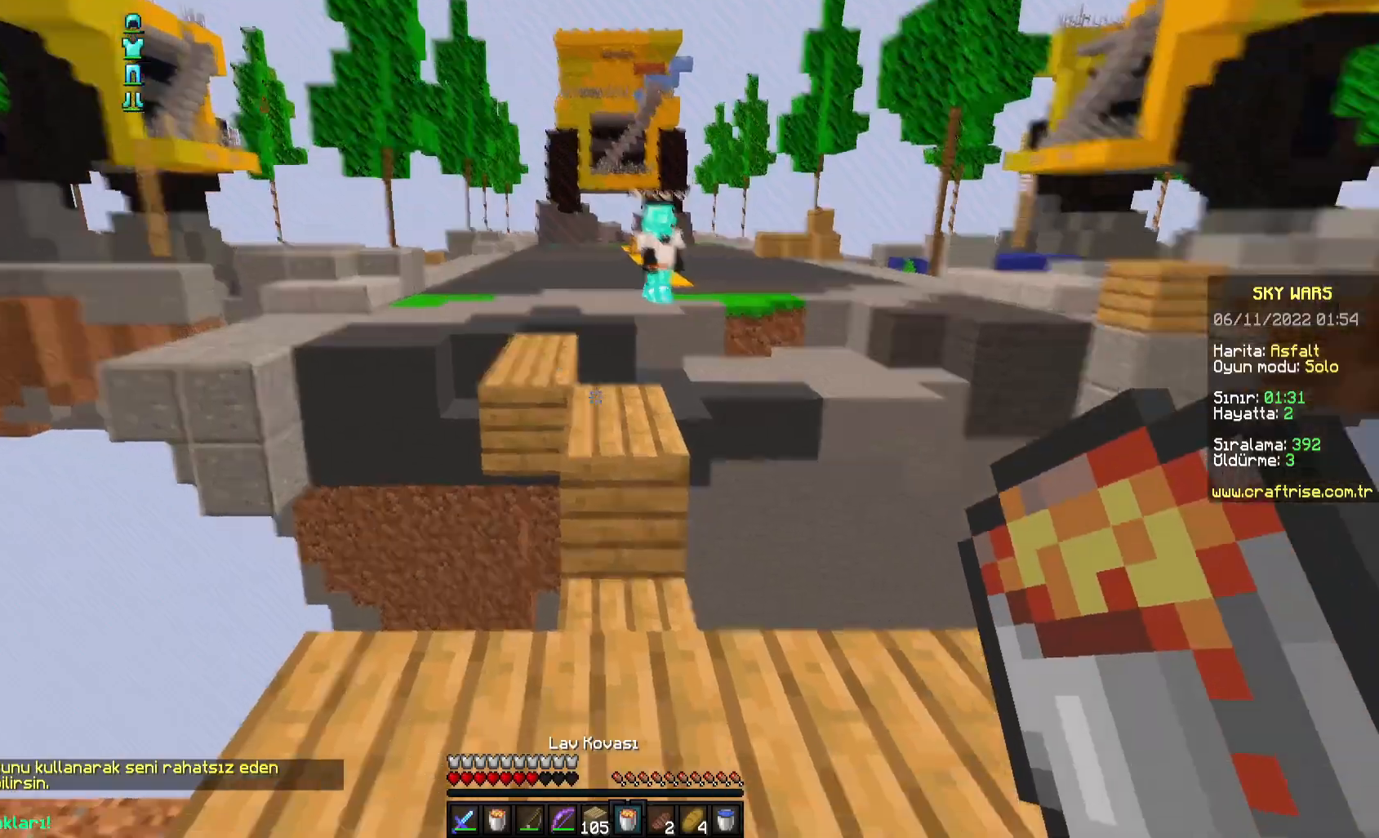
{"keys": ["s"], "mouse": ["right"], "events": [[333, "s", "down"], [450, "mouse_right", "down"]]}
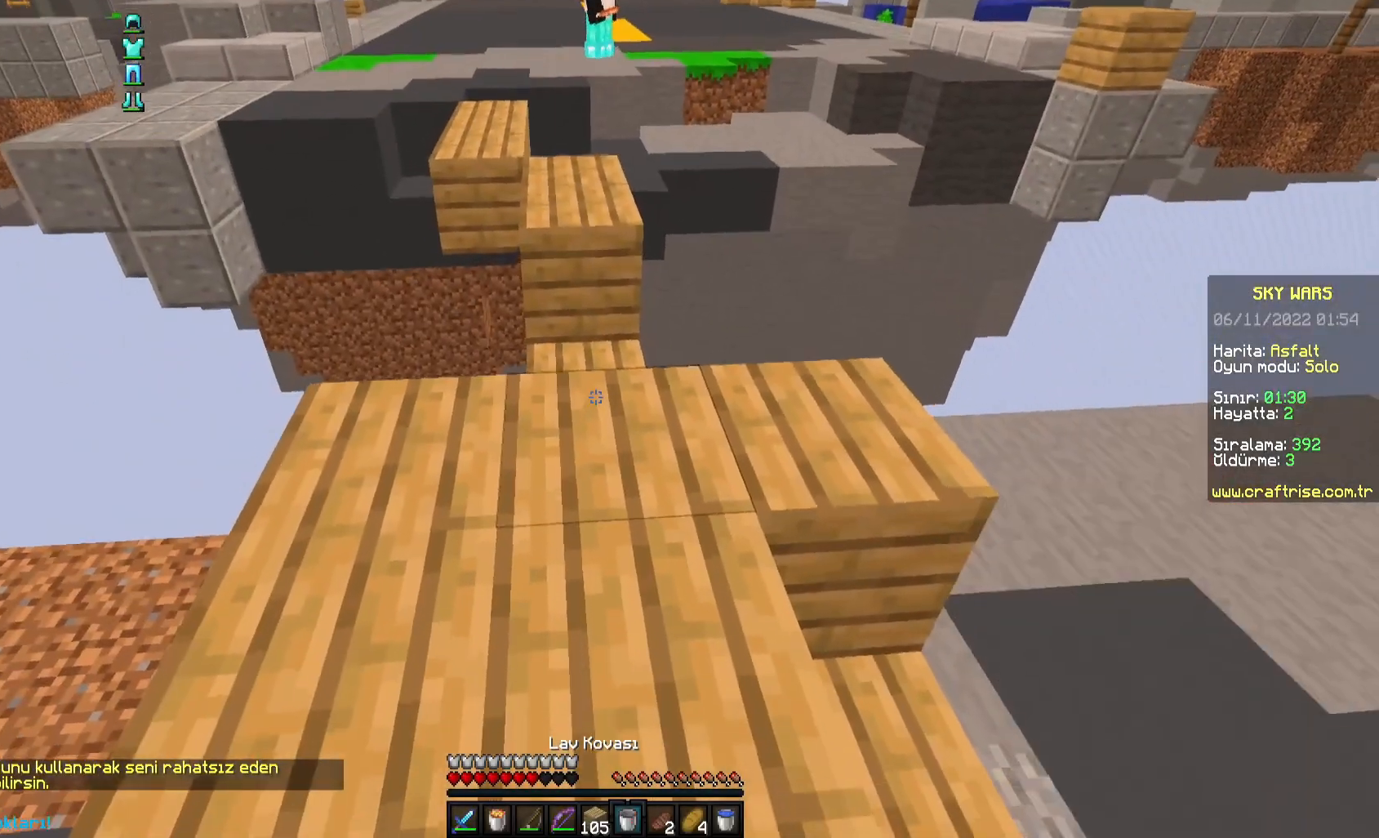
{"keys": ["d", "s"], "mouse": [], "events": [[17, "s", "up"], [50, "mouse_right", "up"], [183, "s", "down"], [467, "d", "down"]]}
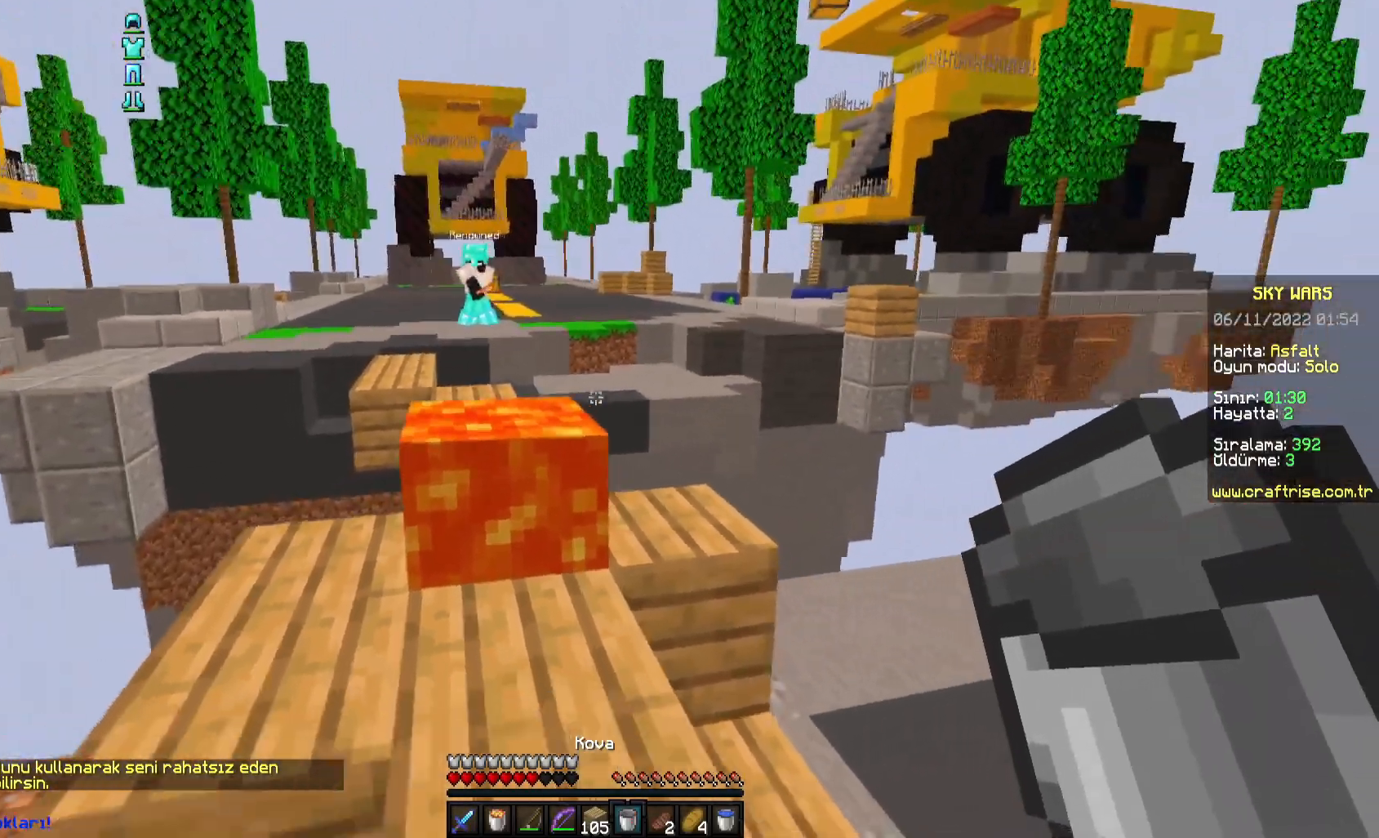
{"keys": [], "mouse": [], "events": [[50, "s", "up"], [433, "d", "up"]]}